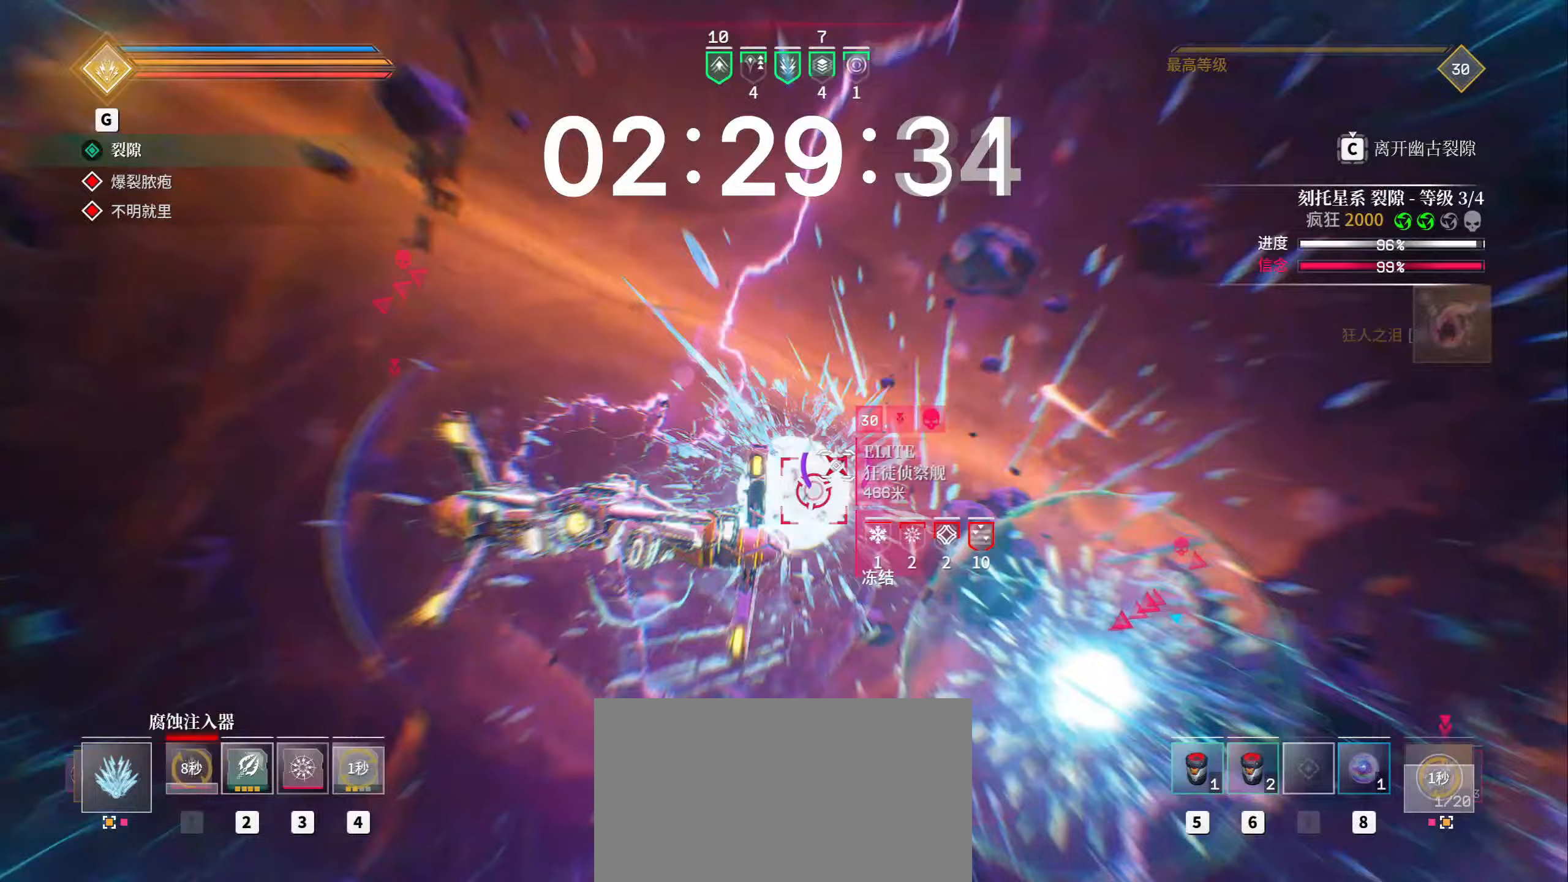
Gameplay with keyboard and mouse; each line is a JSON object with the keys and mouse buttons held at the frame after it. "events" lists presses ("down") and releases ("up") of "1", "2", "3", "4", "5", "a", "b", "c", "ctrl", "d", "e", "f", "g", "q", "r", "s", "shift", "space", "t", "tab", "v", "w", "x", "z", "mouse_left", "mouse_wheel", "mouse_right", "mouse_mb4" and "mouse_mb5" between this image and that frame as [ms after this image, input, new state], when the widget could be followed in between. "mouse_left", "mouse_wheel", "mouse_right", "mouse_mb4", "mouse_mb5" = the "left", "wheel", "right", "mb4", "mb5" buttons of the "mouse" list. No other keys are recorded. "wheel" means that the mouse wheel is clicked or scrolled. Mouse movement is not recorded. Not read: alt.
{"keys": ["a", "shift", "space", "w"], "mouse": ["left"], "events": [[33, "w", "up"], [450, "w", "down"]]}
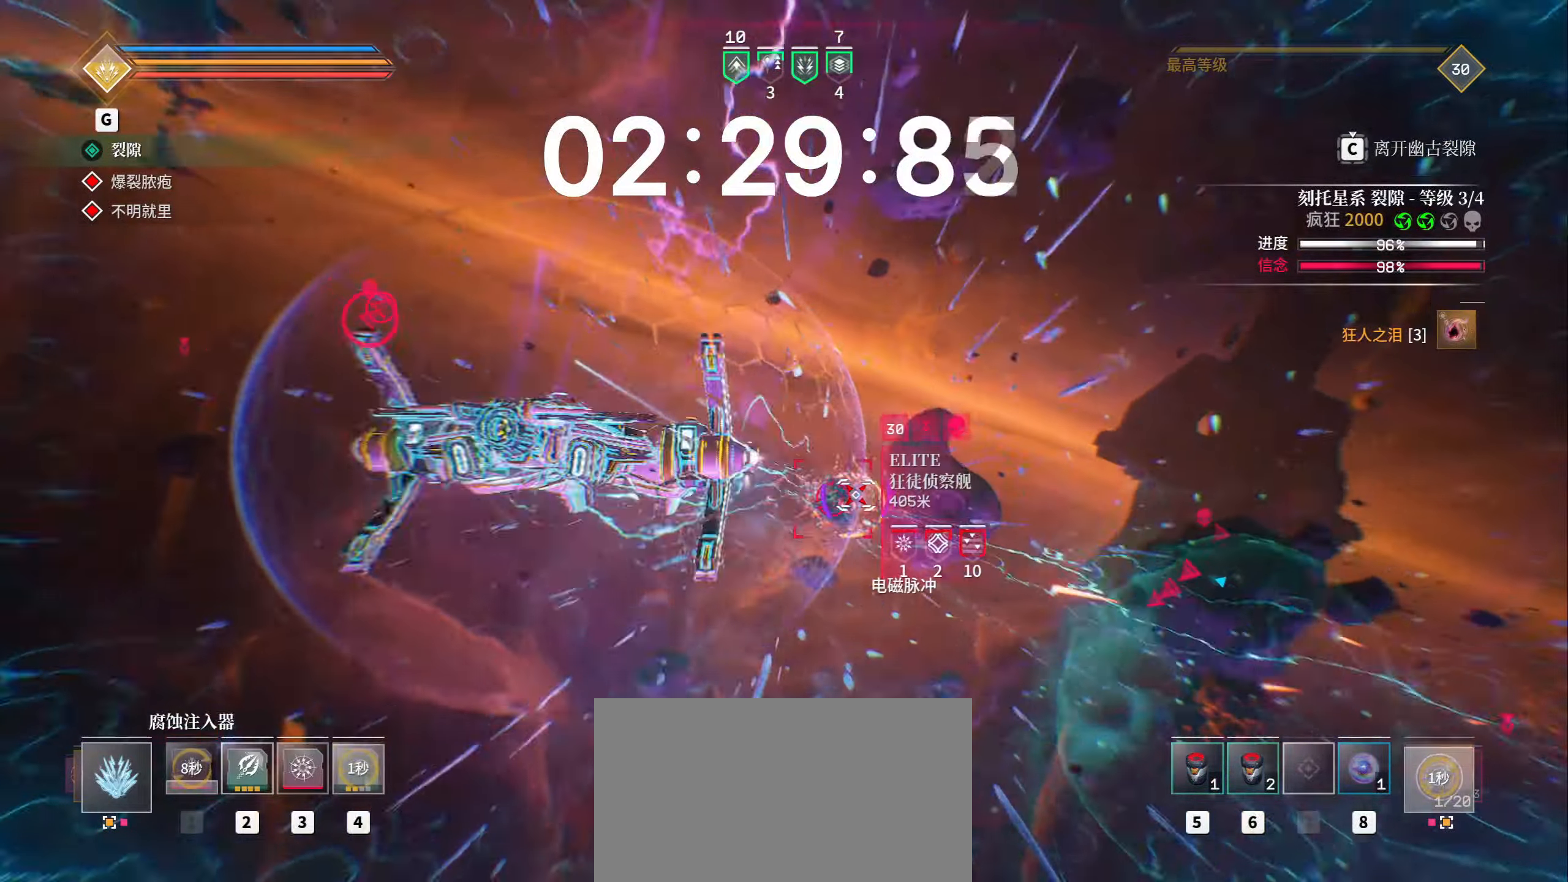
{"keys": ["a", "shift", "space"], "mouse": ["left"], "events": [[83, "1", "down"], [133, "1", "up"], [167, "w", "up"], [217, "space", "up"], [367, "mouse_right", "down"], [483, "space", "down"], [500, "mouse_right", "up"]]}
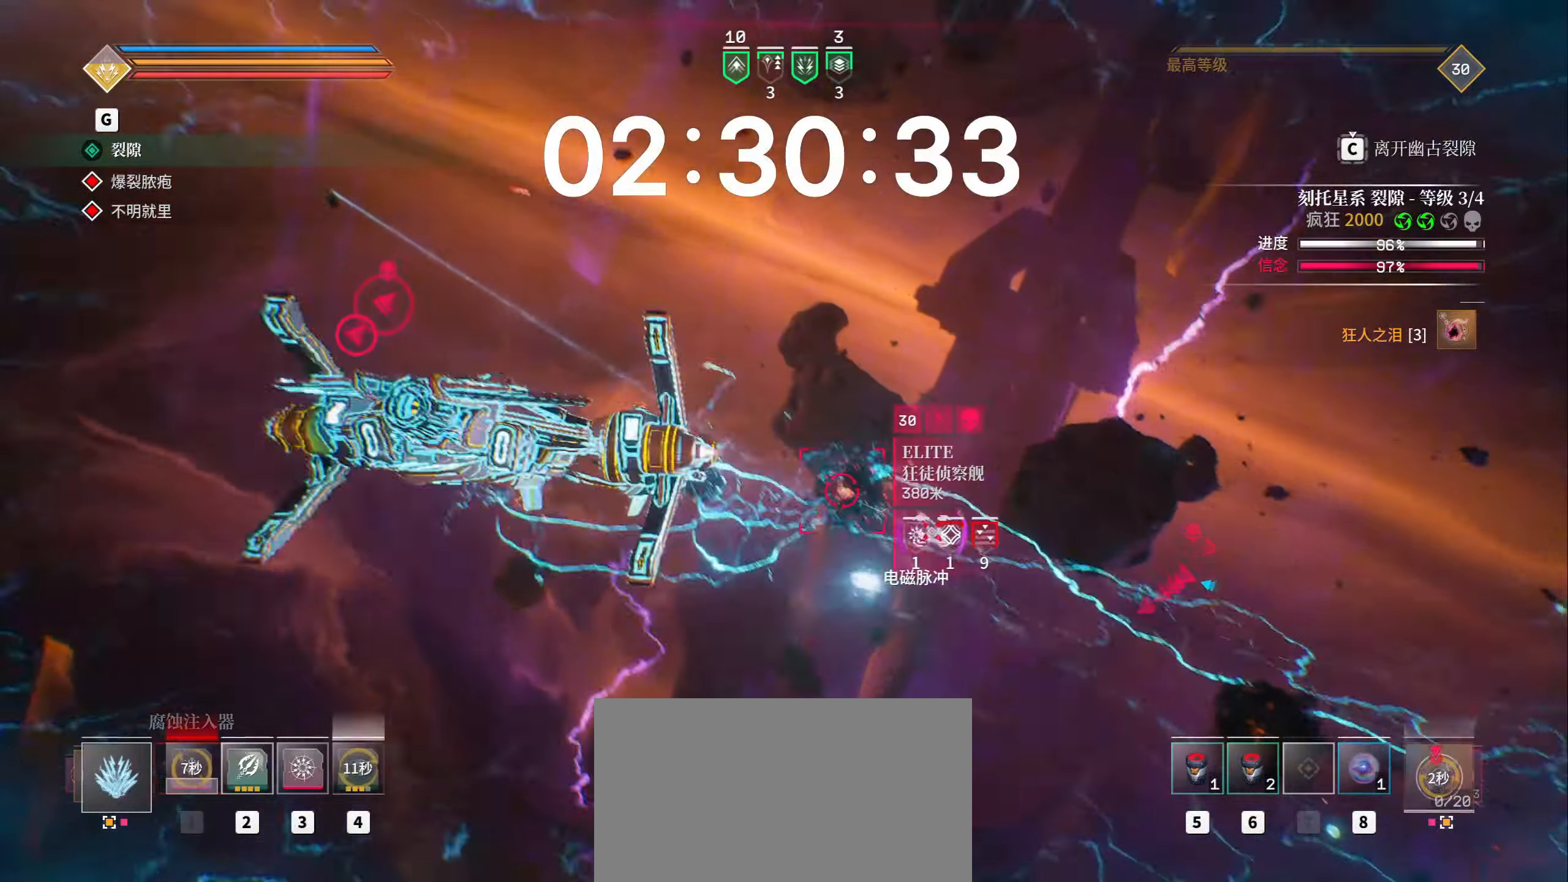
{"keys": ["a", "e", "shift", "space"], "mouse": ["left"], "events": [[483, "e", "down"]]}
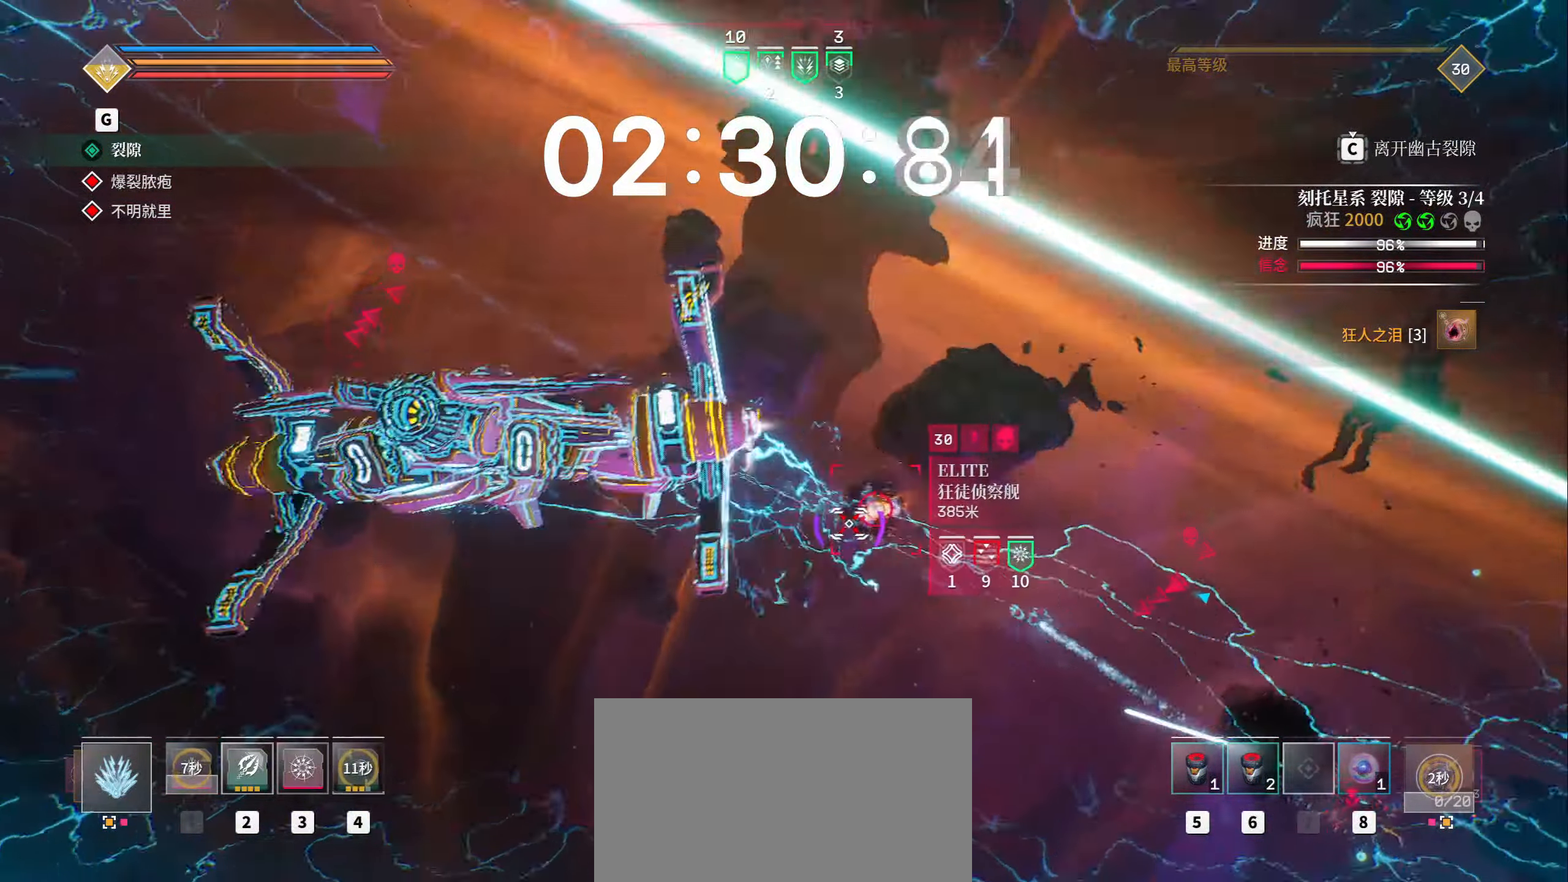
{"keys": ["a", "e", "space"], "mouse": ["left"], "events": [[183, "e", "up"], [367, "shift", "up"], [500, "e", "down"]]}
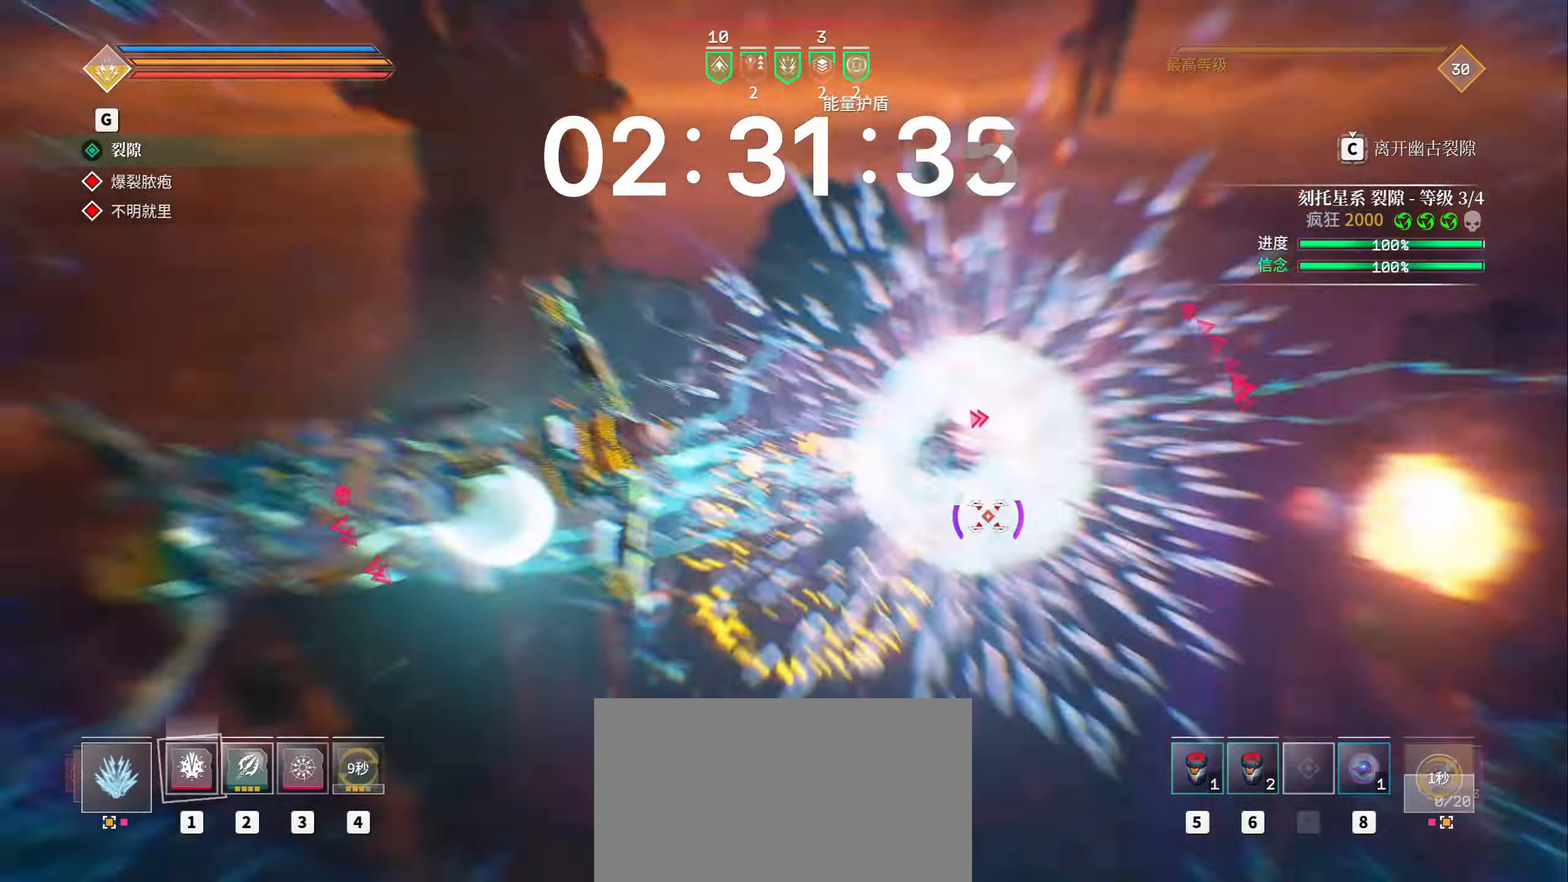
{"keys": ["a", "e", "shift", "space", "w"], "mouse": ["left"], "events": [[33, "shift", "down"], [150, "e", "up"], [383, "e", "down"], [483, "w", "down"]]}
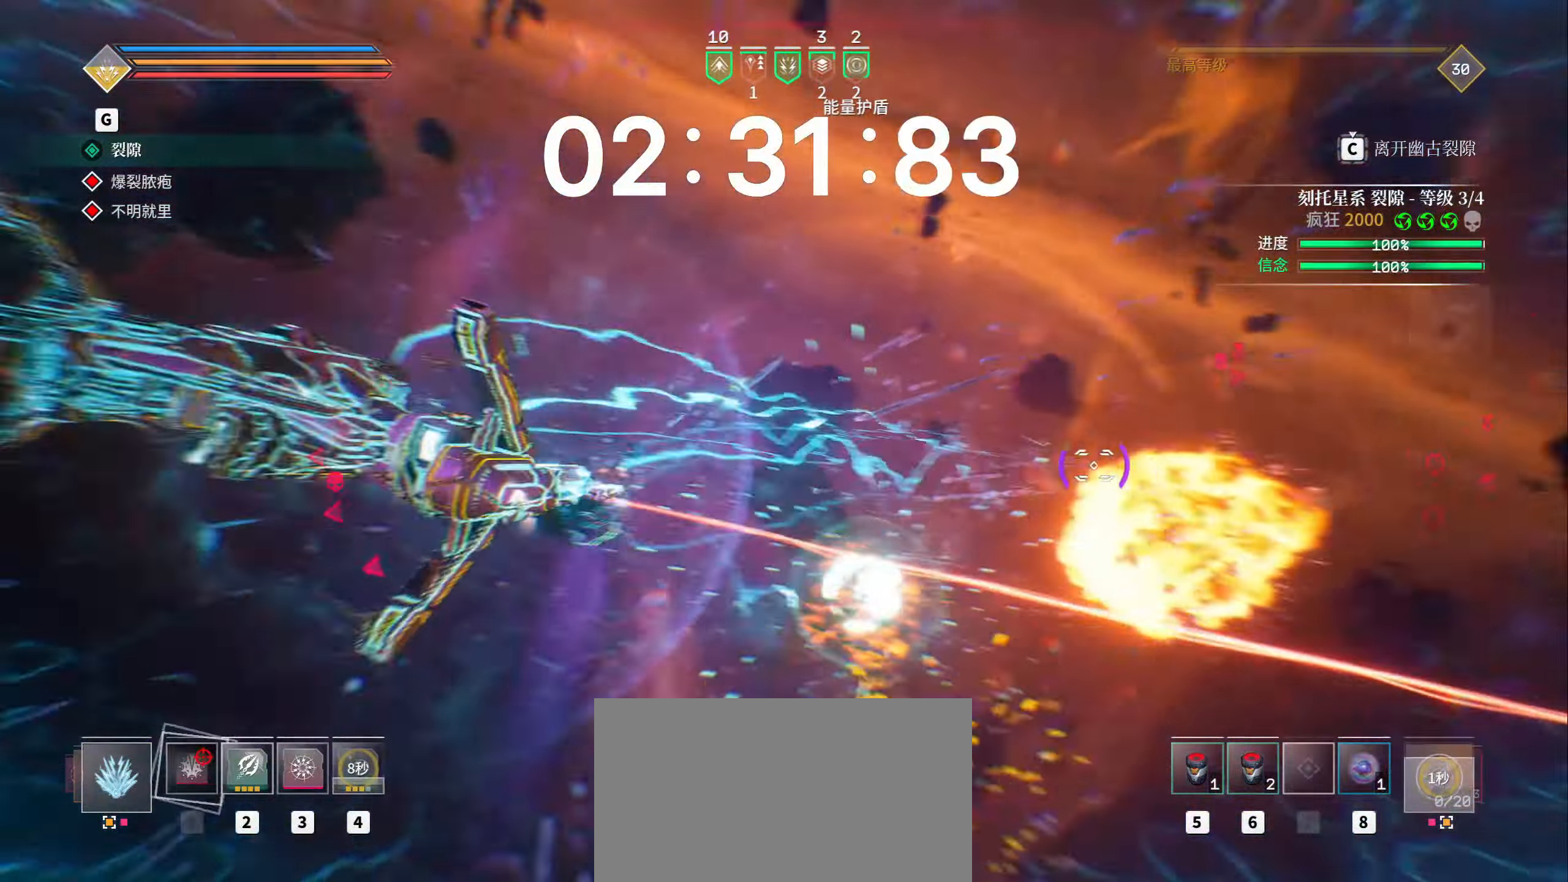
{"keys": ["a", "shift", "space", "w"], "mouse": ["left"], "events": [[17, "e", "up"]]}
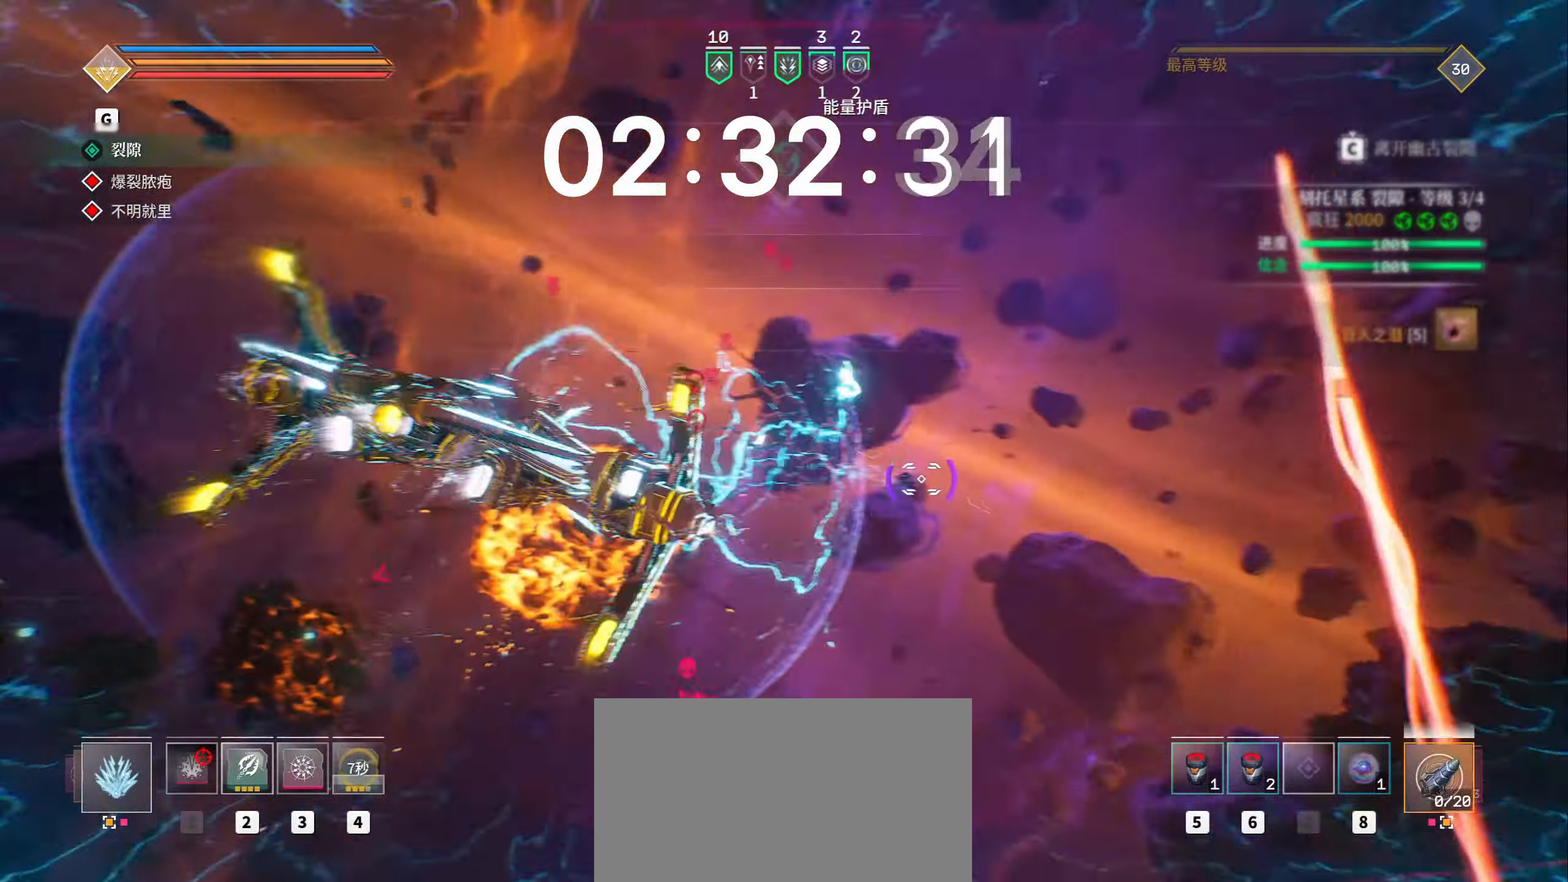
{"keys": ["a", "shift", "w"], "mouse": ["left"], "events": [[83, "space", "up"]]}
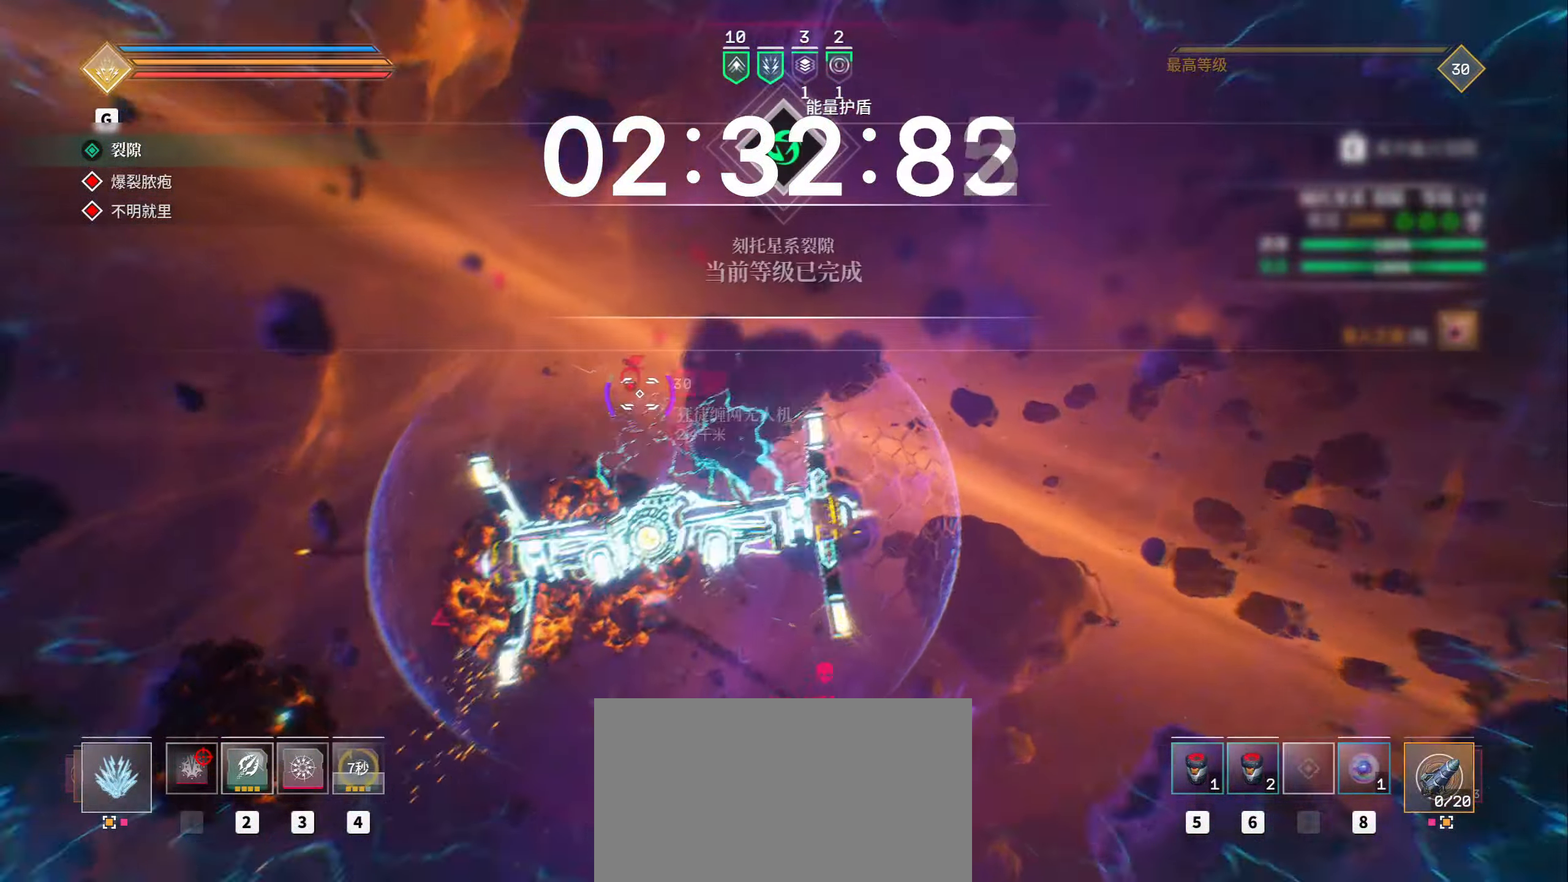
{"keys": ["a", "shift", "space", "w"], "mouse": ["left"], "events": [[117, "t", "down"], [217, "4", "down"], [267, "4", "up"], [267, "t", "up"], [350, "space", "down"]]}
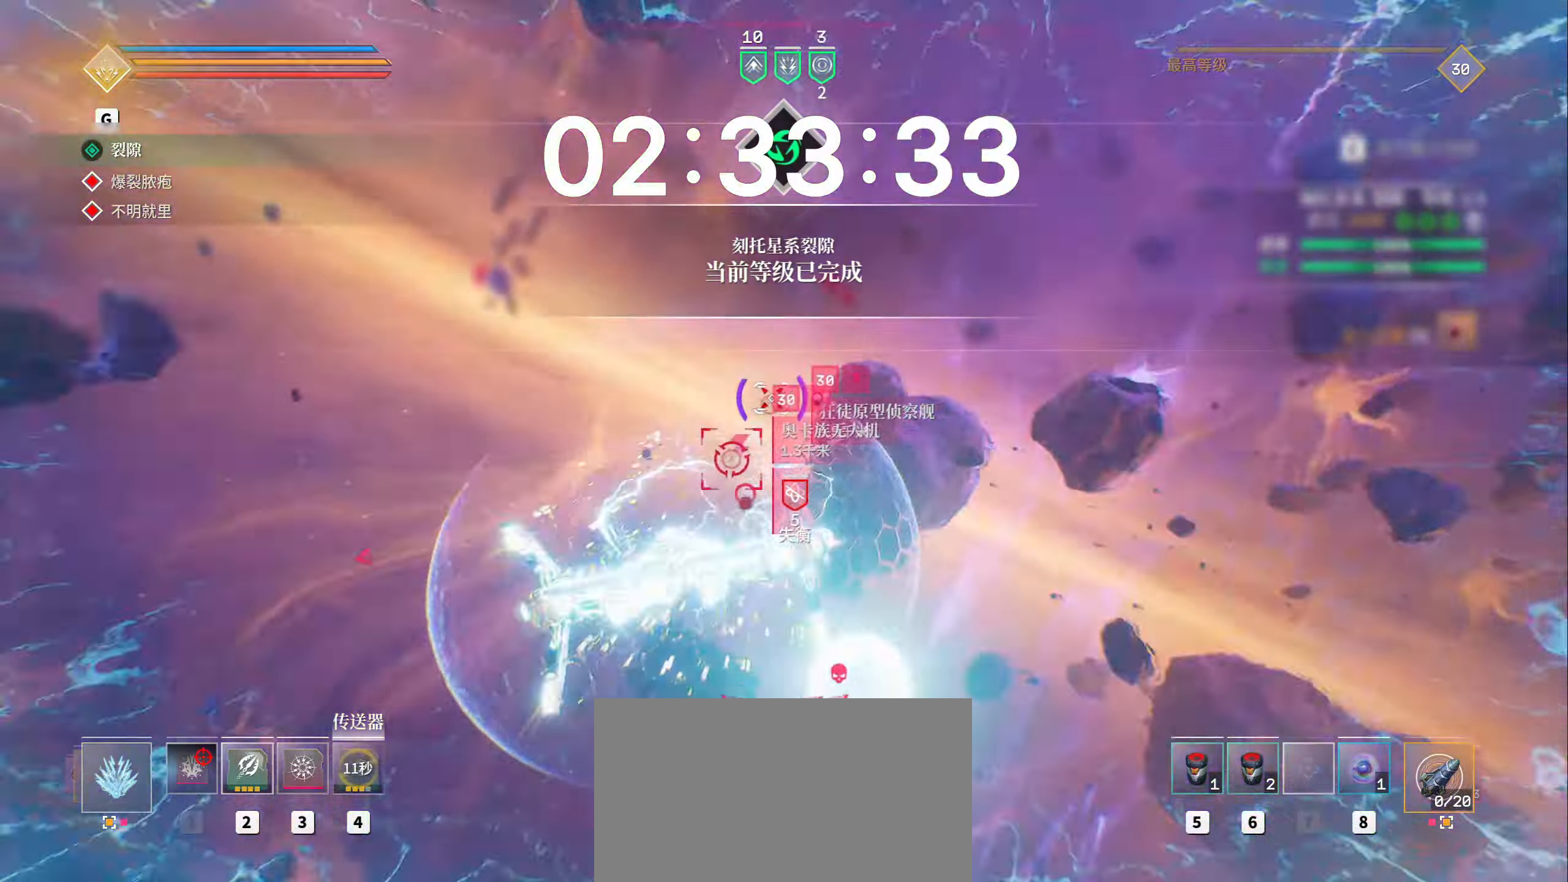
{"keys": ["shift", "w"], "mouse": ["left"]}
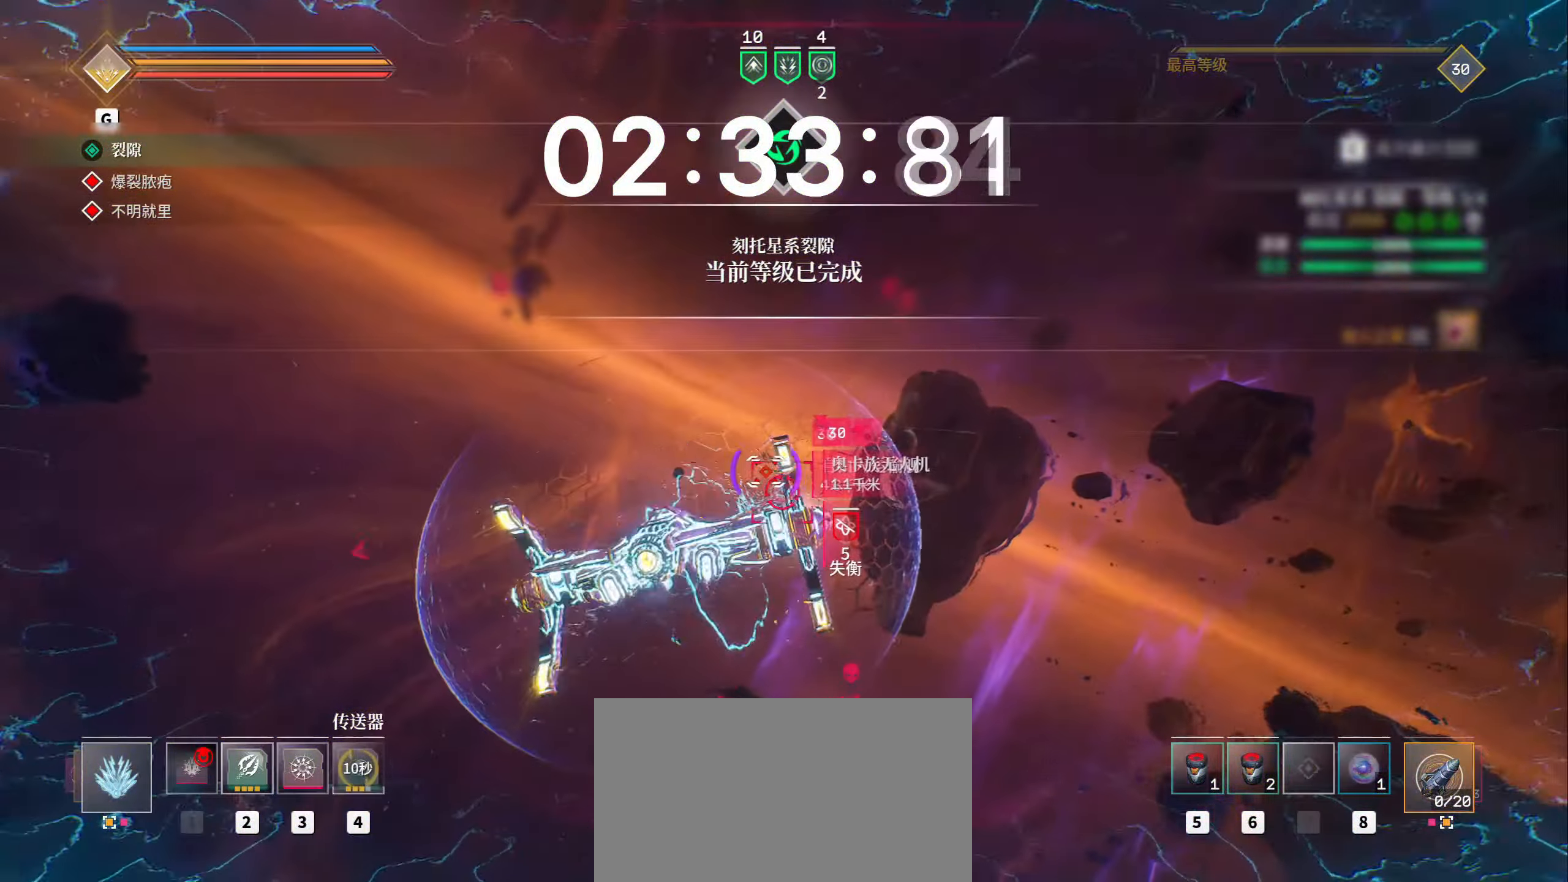
{"keys": ["shift", "w"], "mouse": ["left"], "events": [[183, "1", "down"], [233, "1", "up"]]}
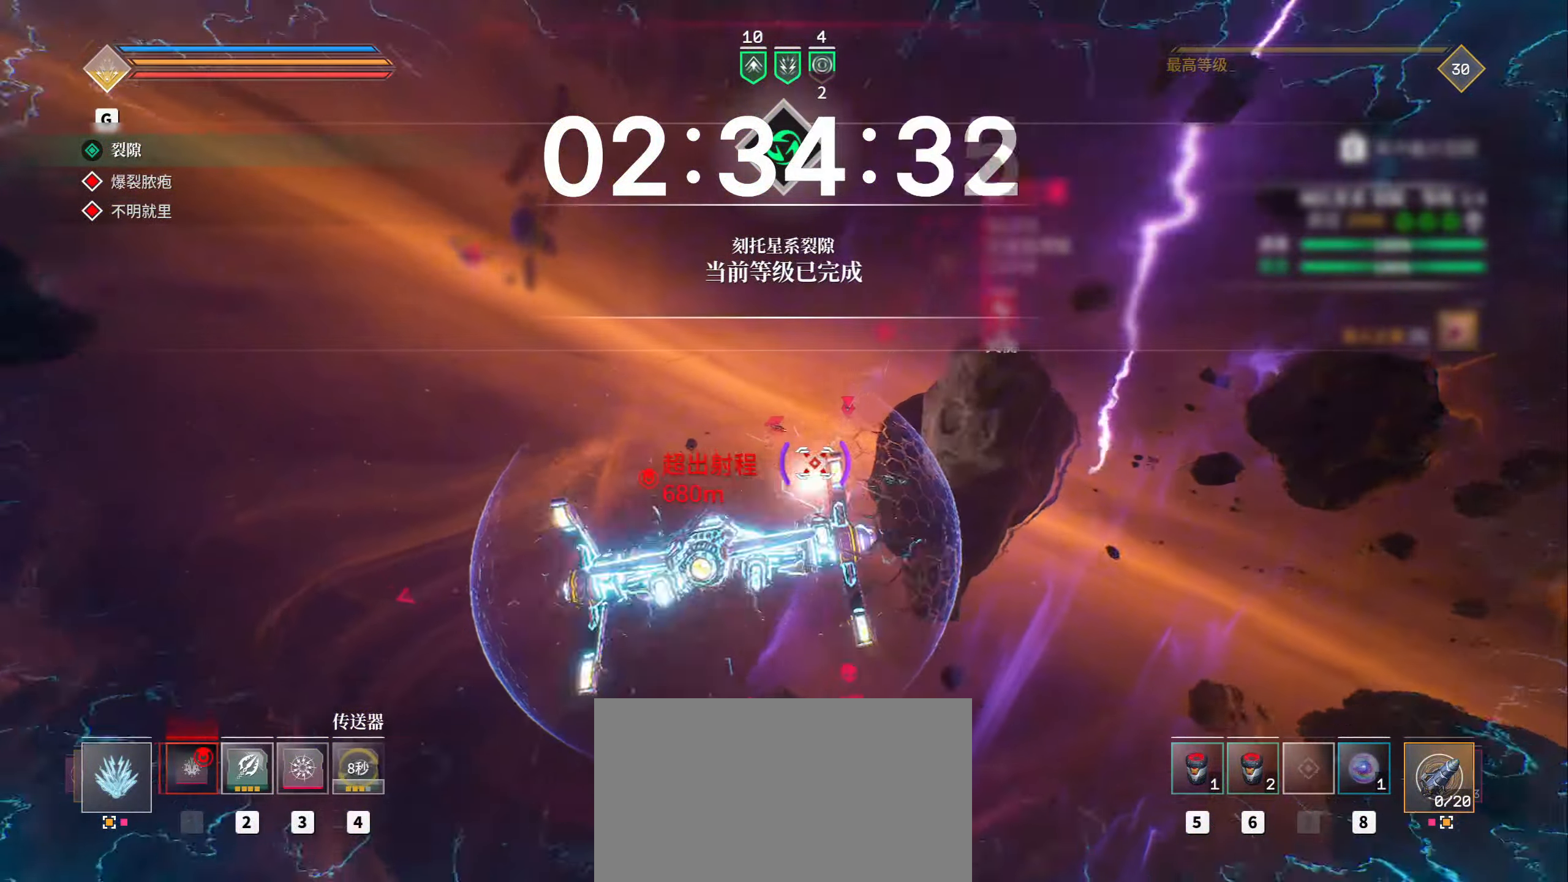
{"keys": ["a", "shift", "space", "w"], "mouse": ["left"], "events": [[117, "a", "down"], [300, "space", "down"]]}
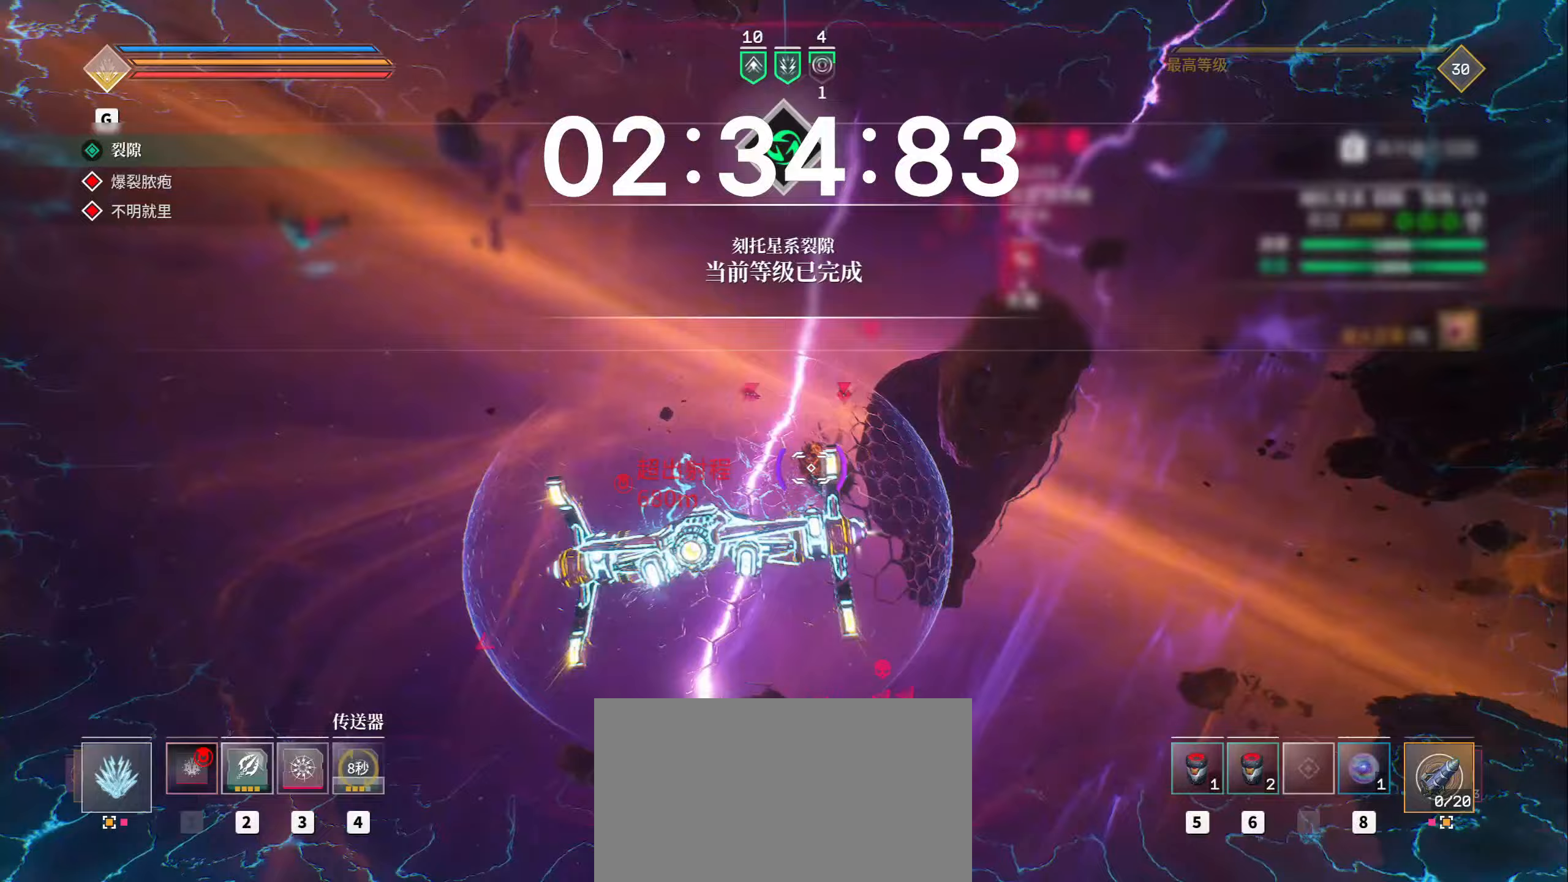
{"keys": ["a", "shift", "w"], "mouse": ["left"], "events": [[50, "space", "up"], [317, "space", "down"], [483, "space", "up"]]}
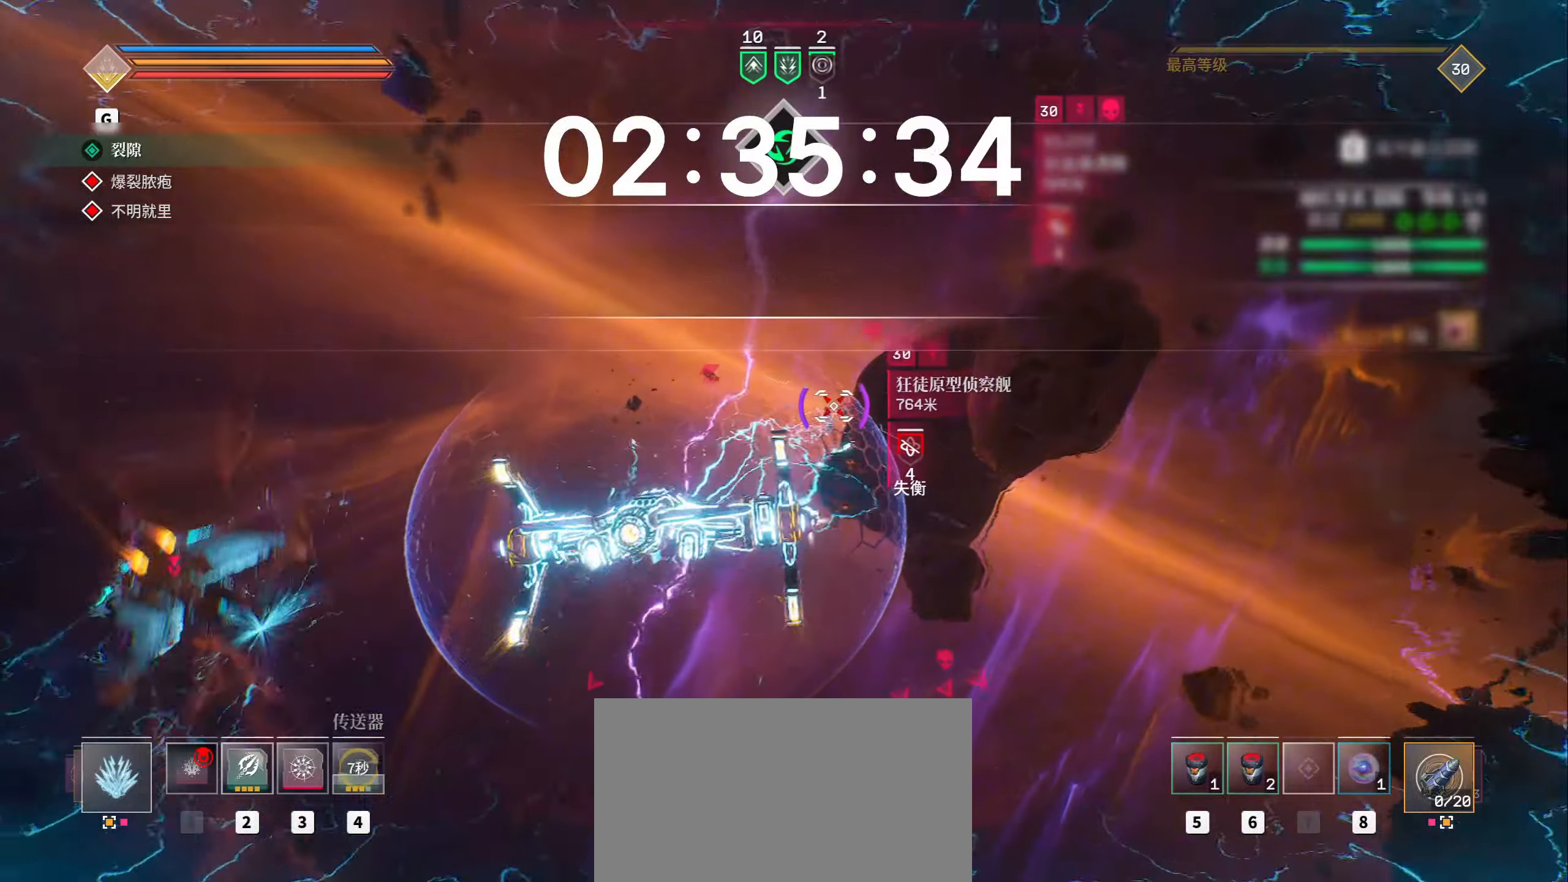
{"keys": ["a", "shift", "space", "w"], "mouse": ["left"], "events": [[150, "t", "down"], [283, "t", "up"], [367, "space", "down"]]}
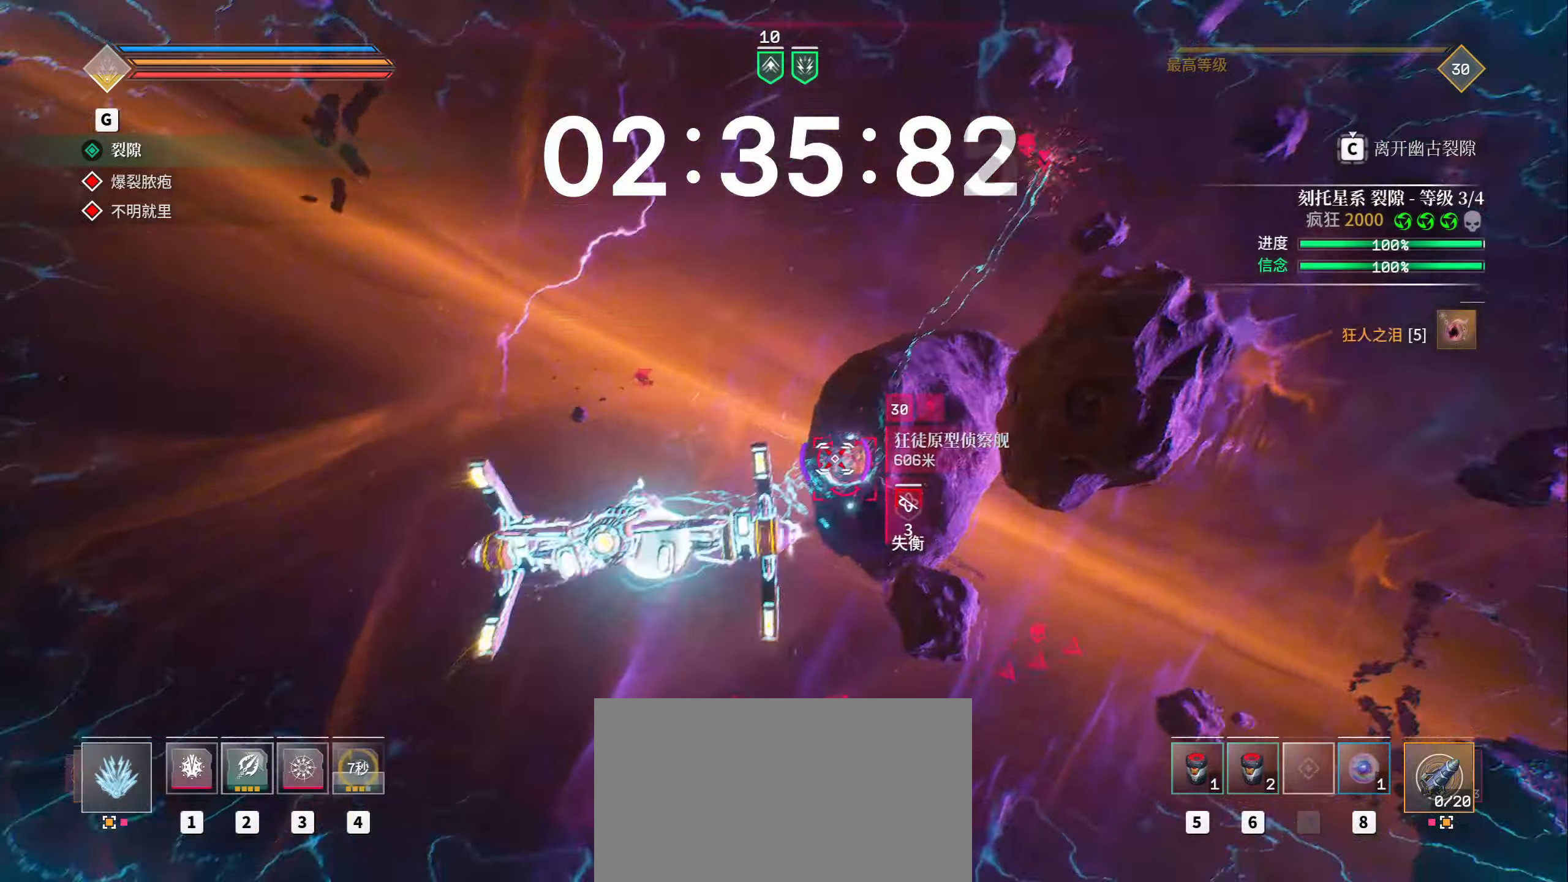
{"keys": ["a", "shift", "space"], "mouse": ["left"], "events": [[150, "space", "up"], [317, "w", "up"], [400, "space", "down"]]}
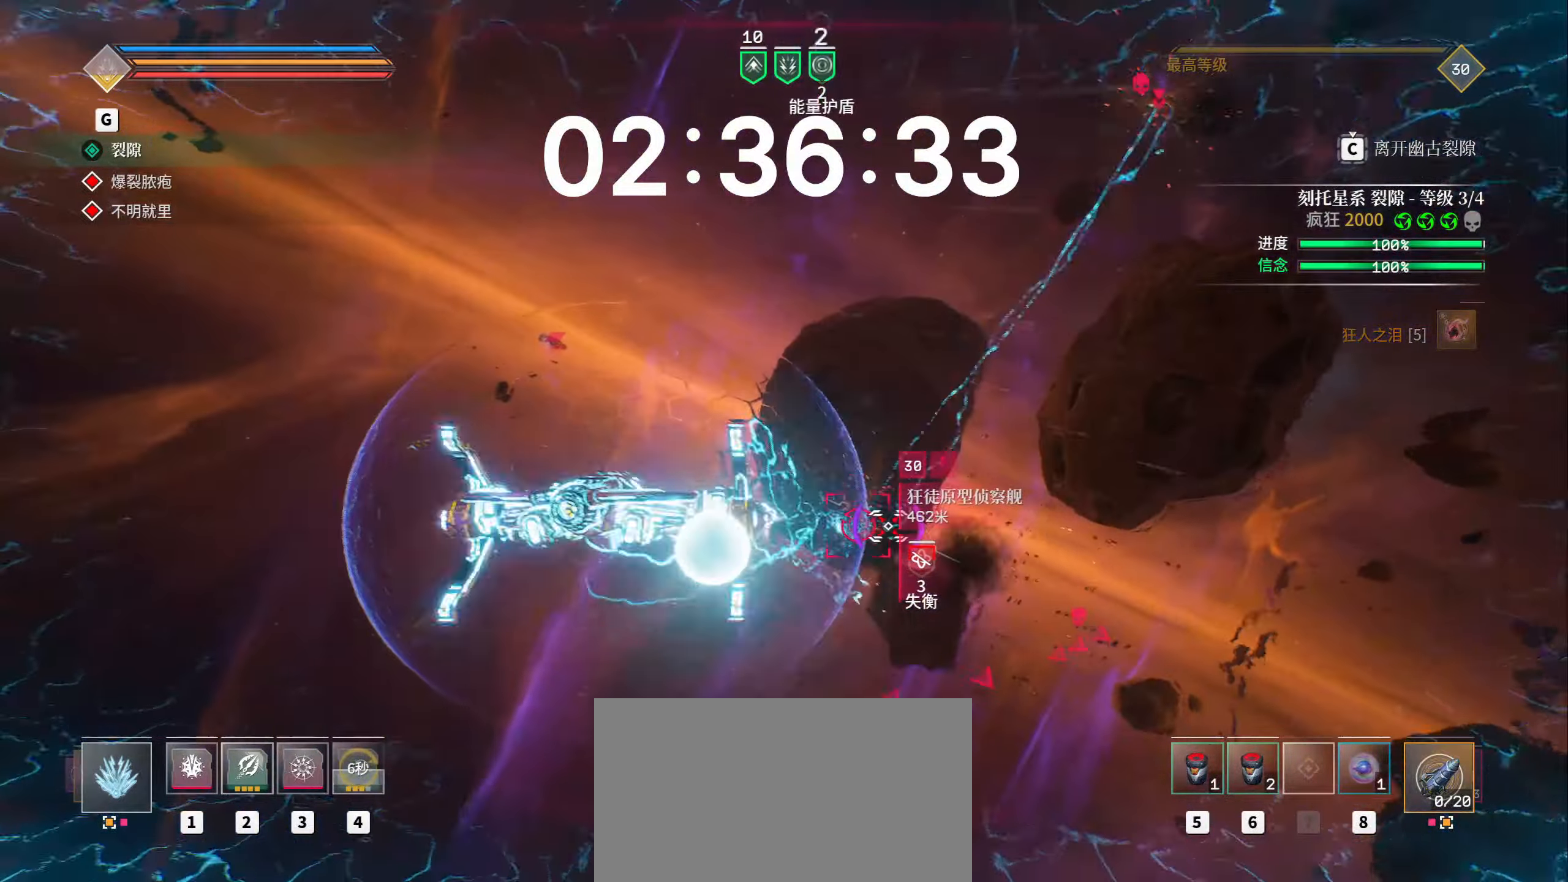
{"keys": ["a", "shift"], "mouse": ["left"], "events": [[117, "w", "down"], [350, "space", "up"], [417, "w", "up"]]}
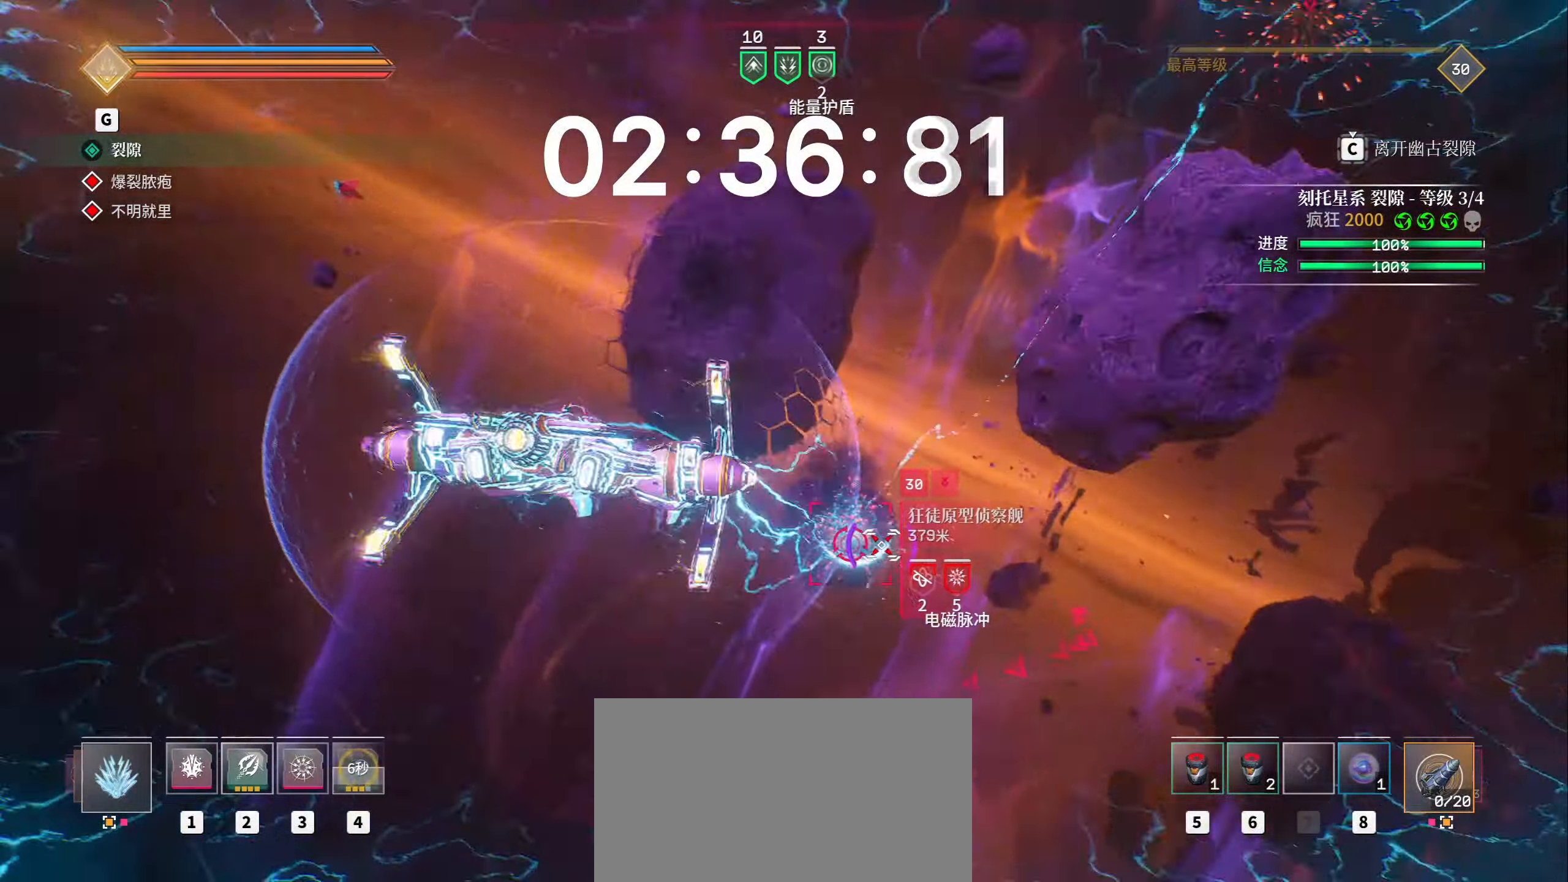
{"keys": ["a", "shift", "w"], "mouse": ["left"], "events": [[117, "space", "down"], [300, "w", "down"], [367, "space", "up"]]}
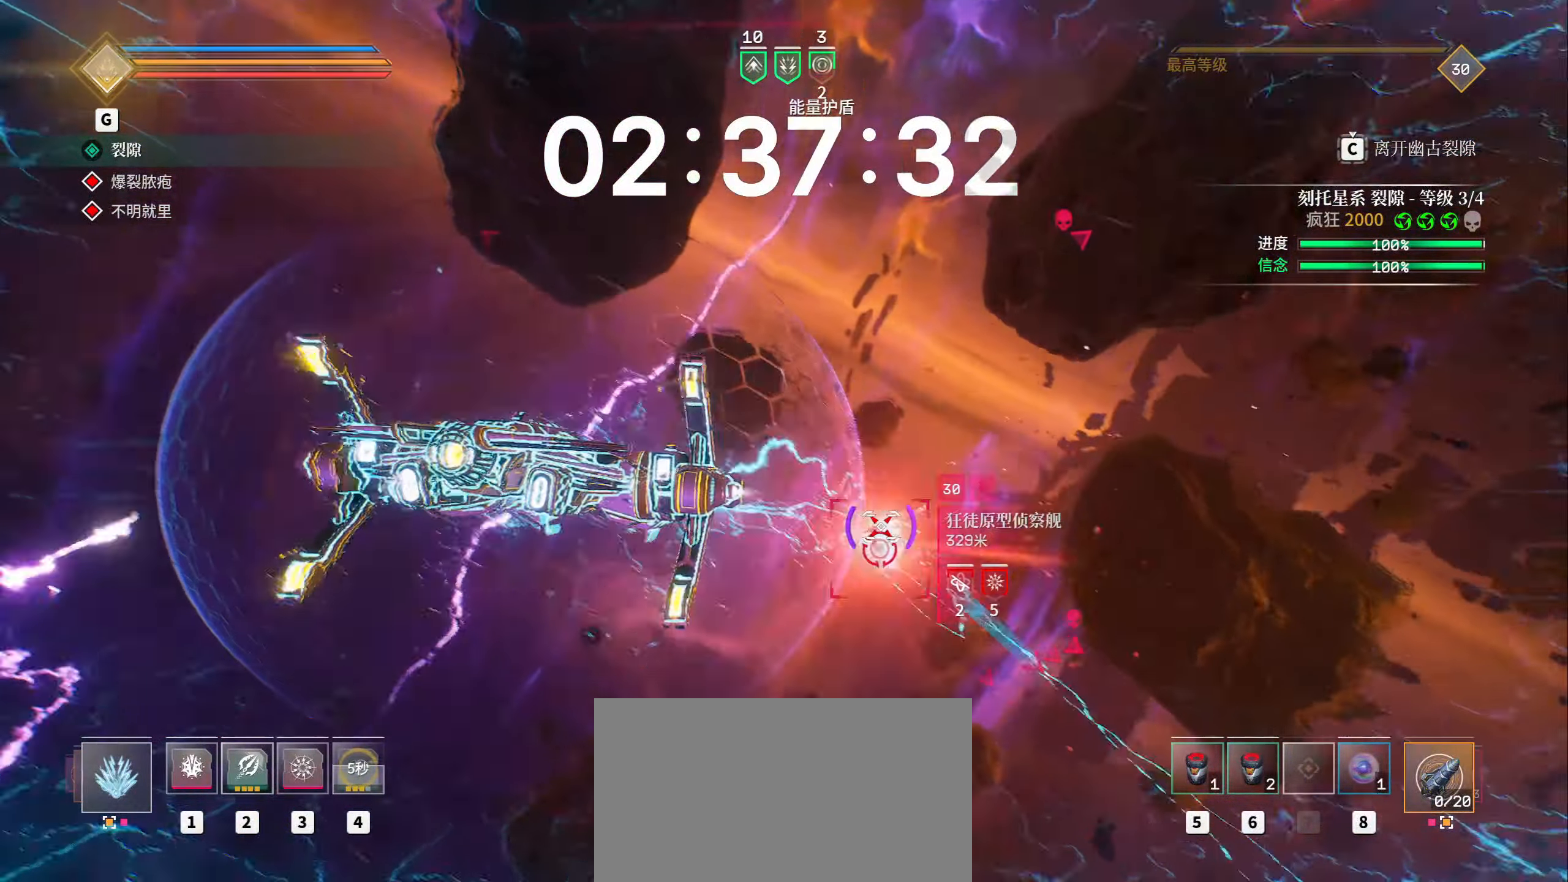
{"keys": ["a", "shift", "space"], "mouse": ["left"], "events": [[267, "w", "up"], [400, "space", "down"]]}
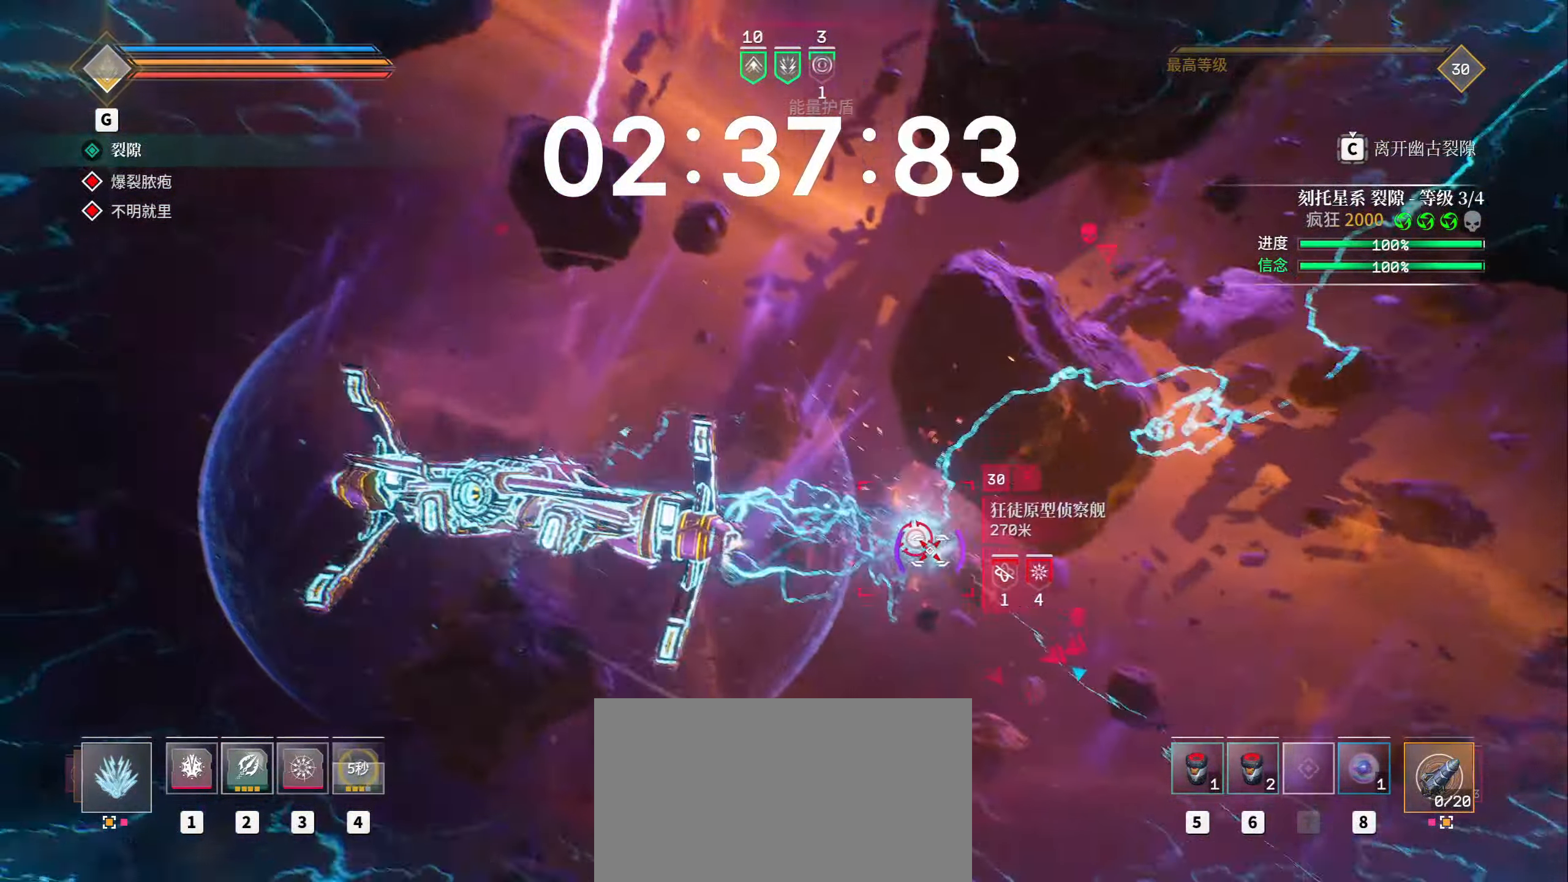
{"keys": ["a", "shift", "w"], "mouse": ["left"], "events": [[133, "space", "up"], [317, "g", "down"], [317, "w", "down"], [467, "g", "up"]]}
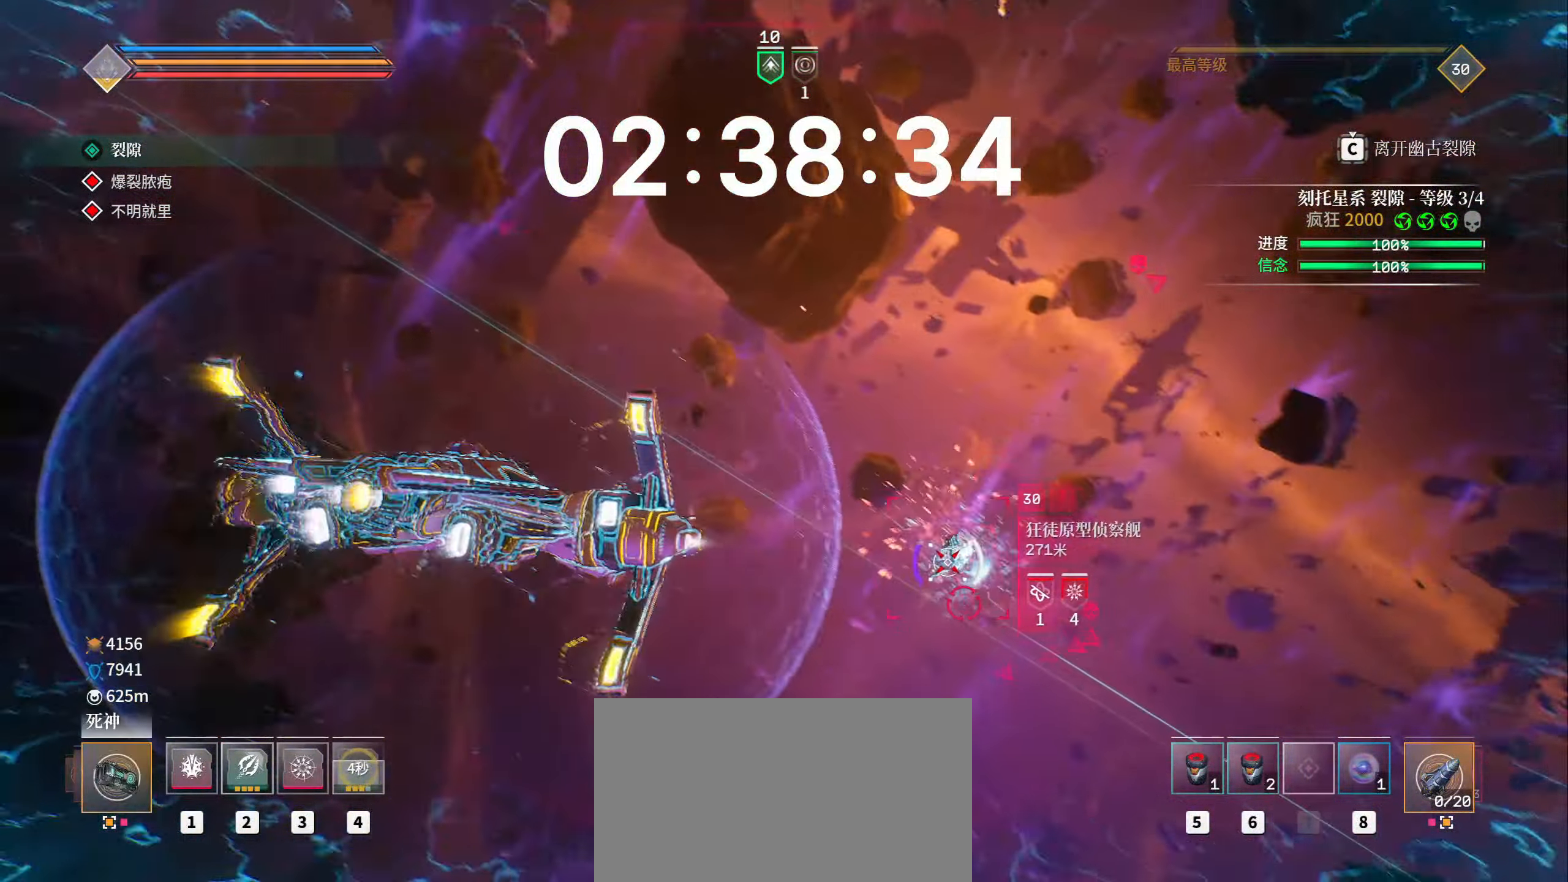
{"keys": ["e", "shift", "w"], "mouse": ["left"], "events": [[83, "a", "up"], [333, "e", "down"]]}
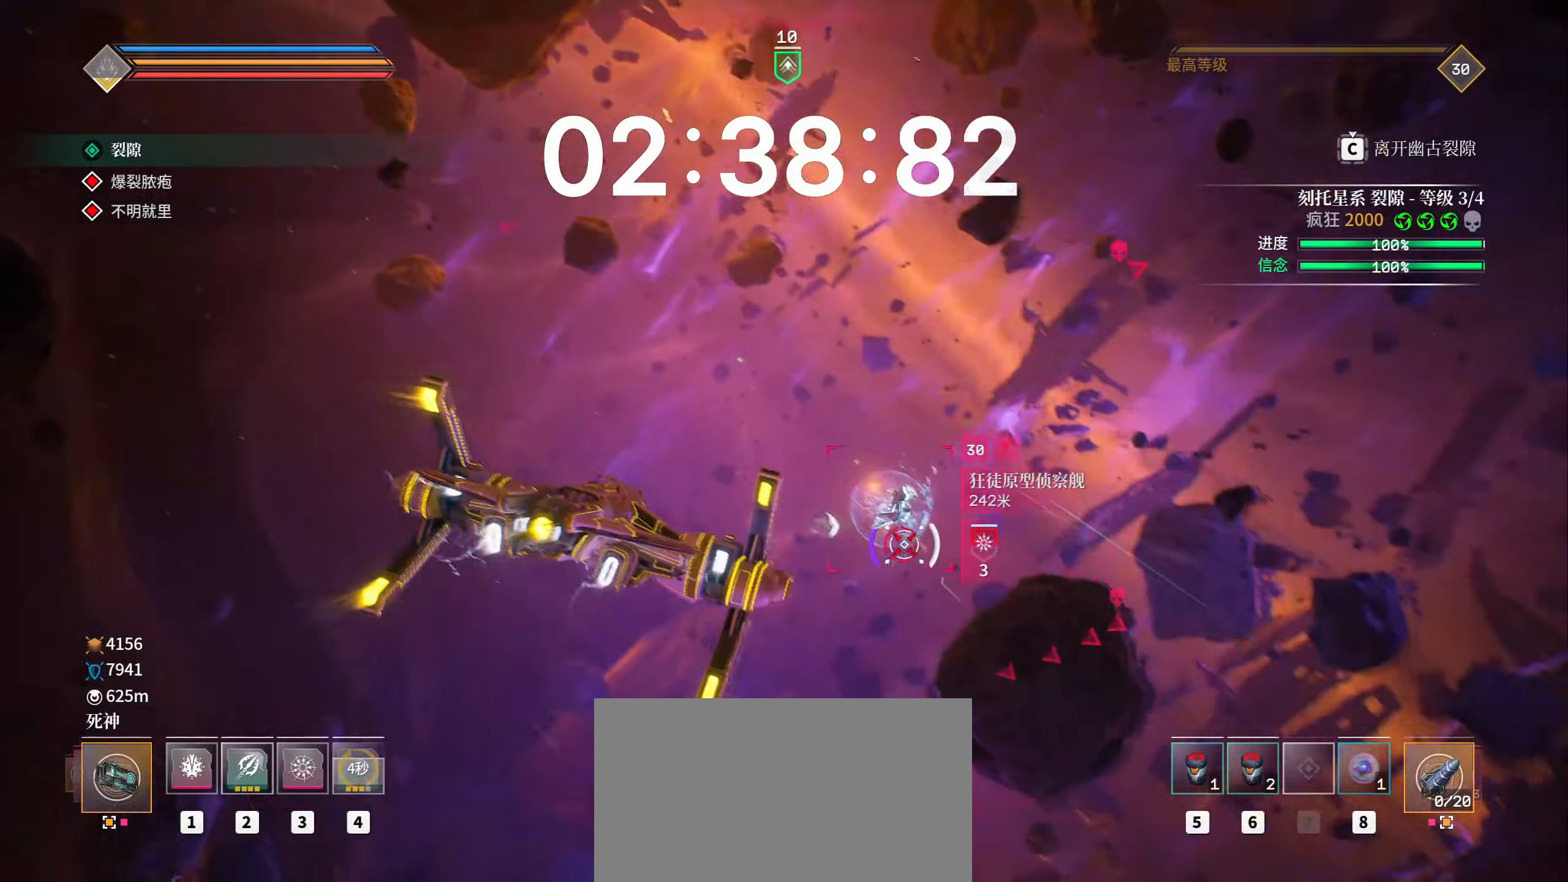
{"keys": ["shift", "w"], "mouse": [], "events": [[67, "e", "up"], [467, "mouse_left", "up"]]}
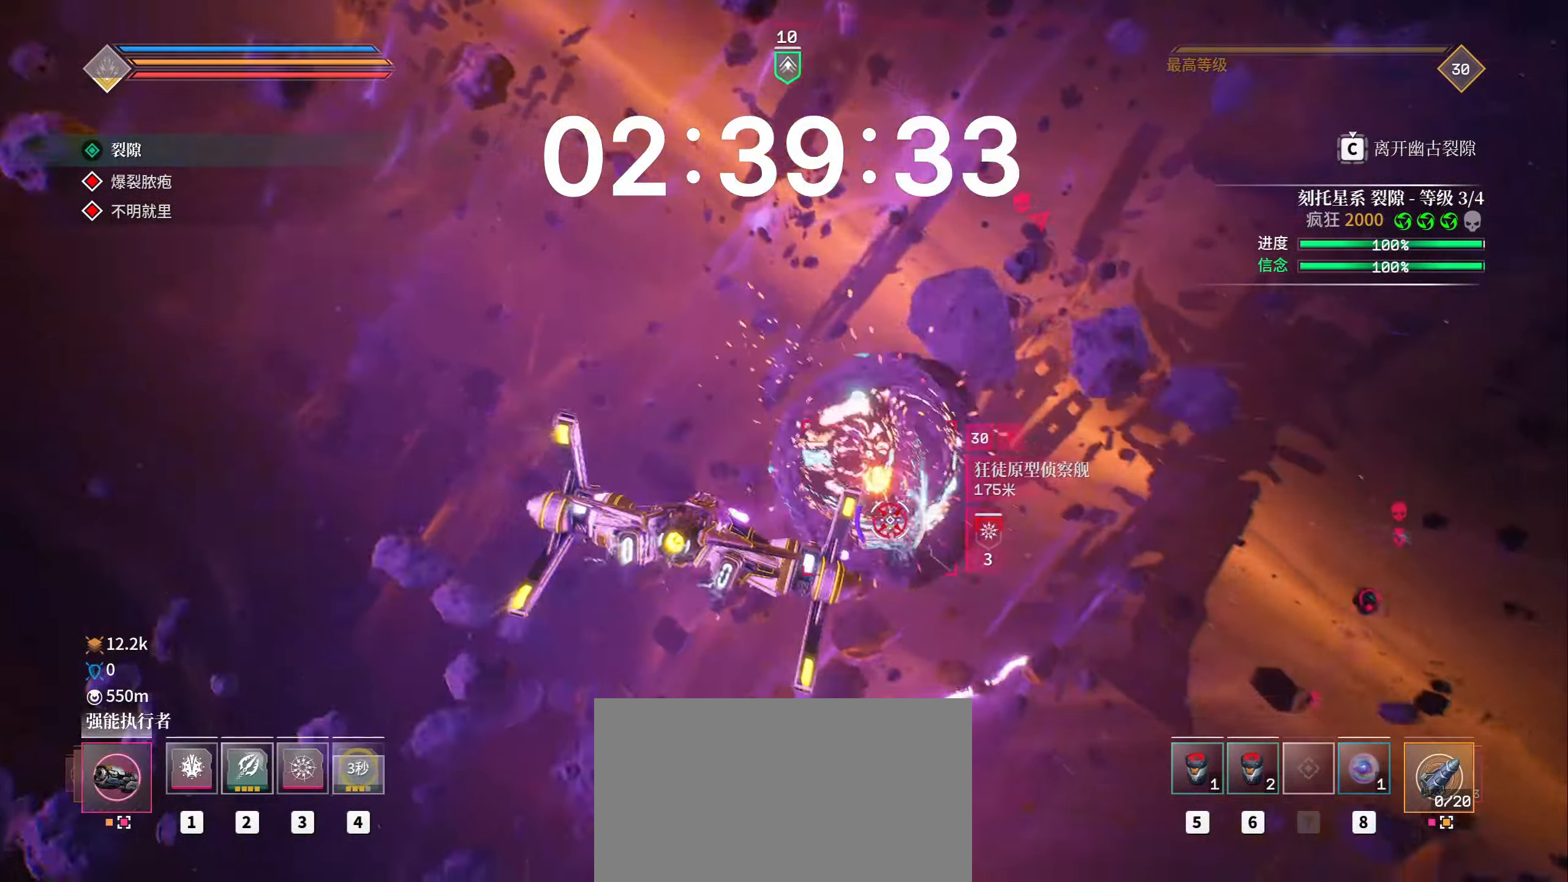
{"keys": ["a", "space"], "mouse": ["left", "right"], "events": [[117, "mouse_left", "down"], [133, "a", "down"], [183, "space", "down"], [267, "e", "down"], [333, "w", "up"], [483, "e", "up"], [500, "mouse_right", "down"], [500, "shift", "up"]]}